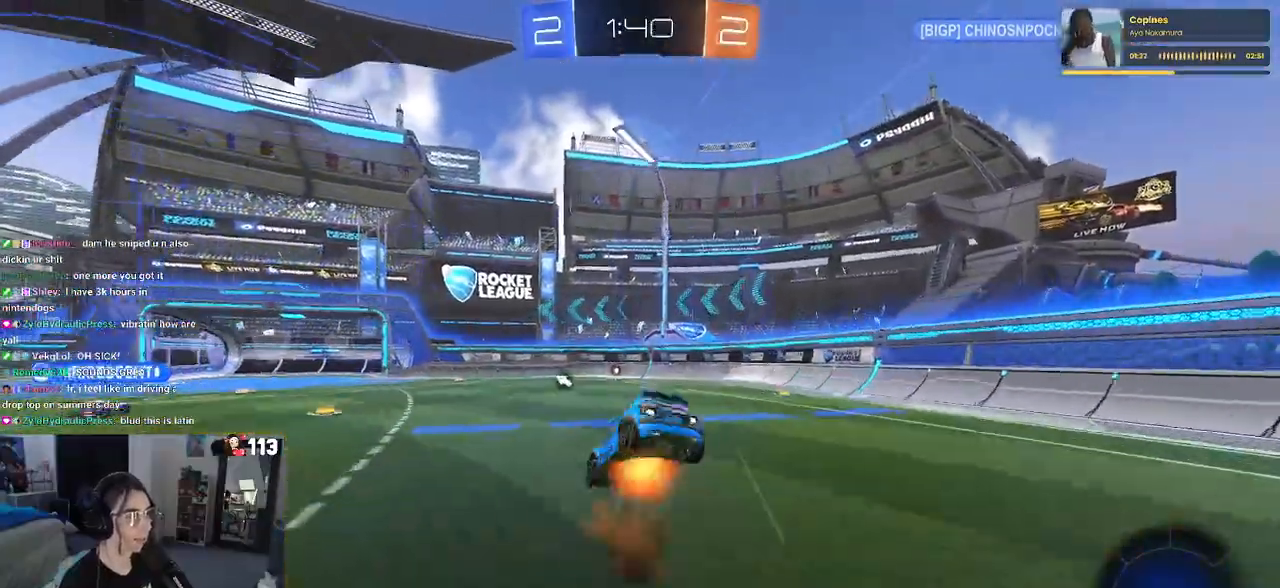
Gameplay with a controller (PlayStation layout); each line is a JSON object with the inputs held at the frame after it. "events" lists button and stick changes between this image and that frame as [ms after this image, input, new state], when the widget could be followed in between.
{"buttons": ["SQUARE", "R1", "R2"], "left_stick": "down-right", "right_stick": "center", "events": [[67, "CROSS", "up"], [67, "left_stick", "down"], [100, "R1", "down"], [100, "SQUARE", "down"], [217, "left_stick", "down-right"]]}
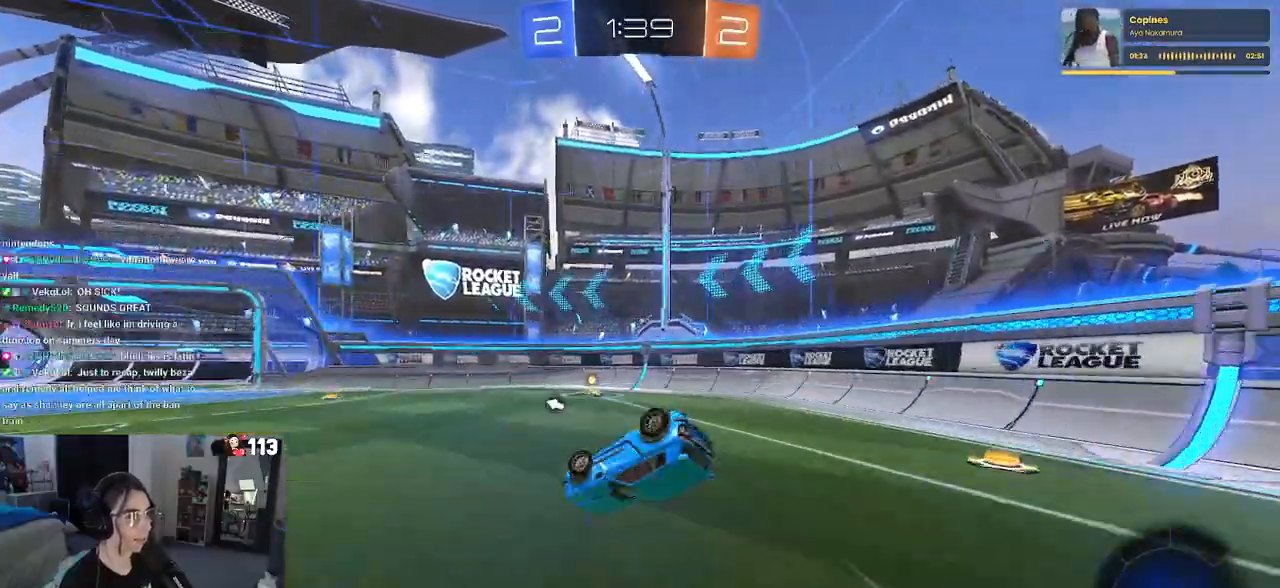
{"buttons": ["R1", "R2"], "left_stick": "center", "right_stick": "center", "events": [[117, "left_stick", "right"], [250, "SQUARE", "up"], [350, "TRIANGLE", "down"], [483, "TRIANGLE", "up"], [483, "left_stick", "center"]]}
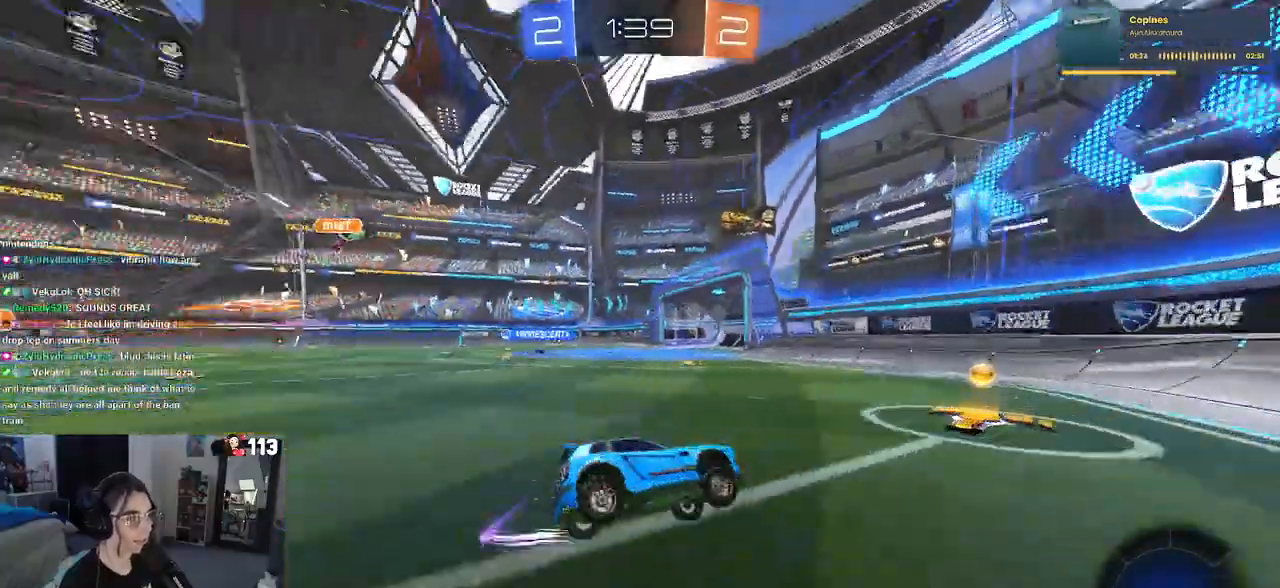
{"buttons": ["R1", "R2"], "left_stick": "left", "right_stick": "center", "events": [[50, "left_stick", "left"]]}
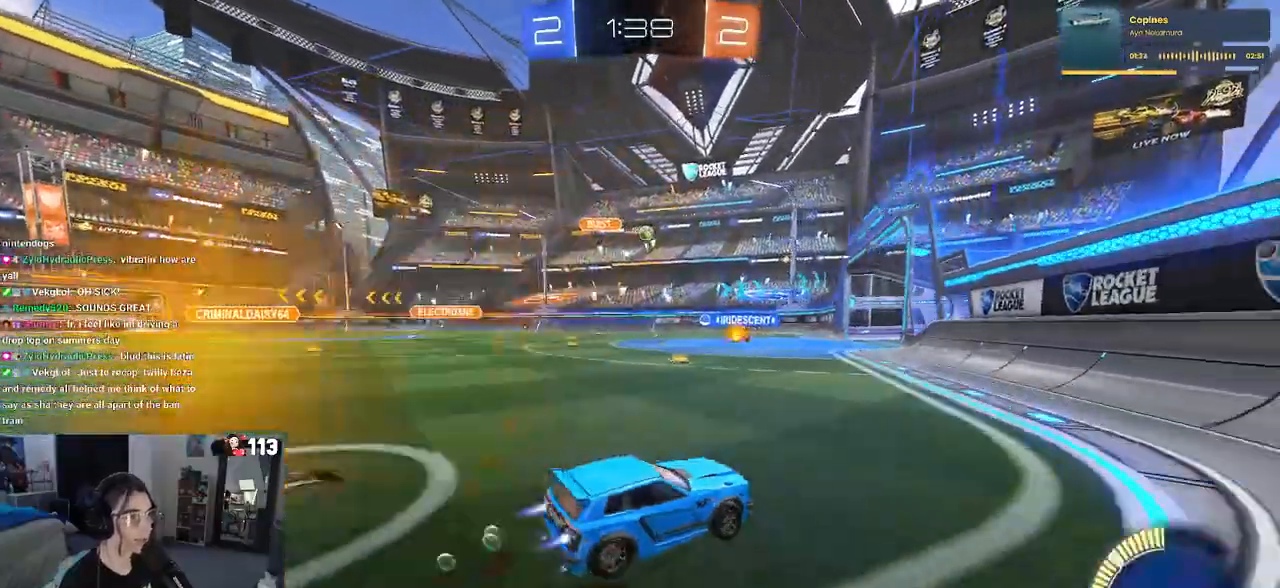
{"buttons": ["R2"], "left_stick": "center", "right_stick": "center", "events": [[33, "R1", "up"], [333, "left_stick", "center"]]}
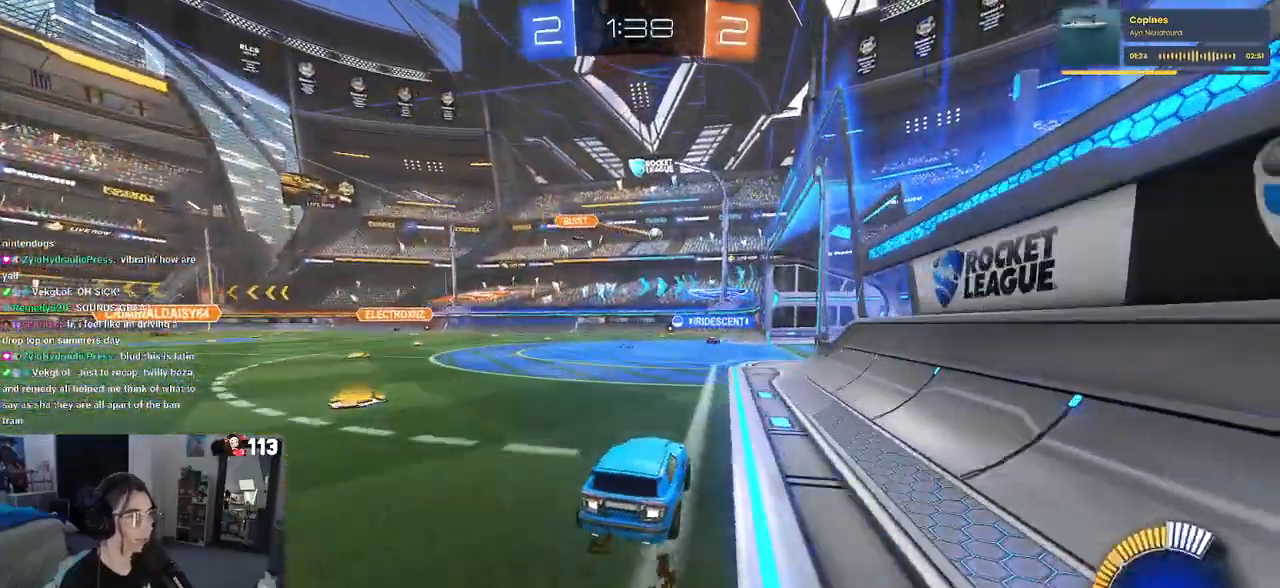
{"buttons": ["R2"], "left_stick": "center", "right_stick": "center", "events": [[233, "left_stick", "right"], [467, "left_stick", "center"]]}
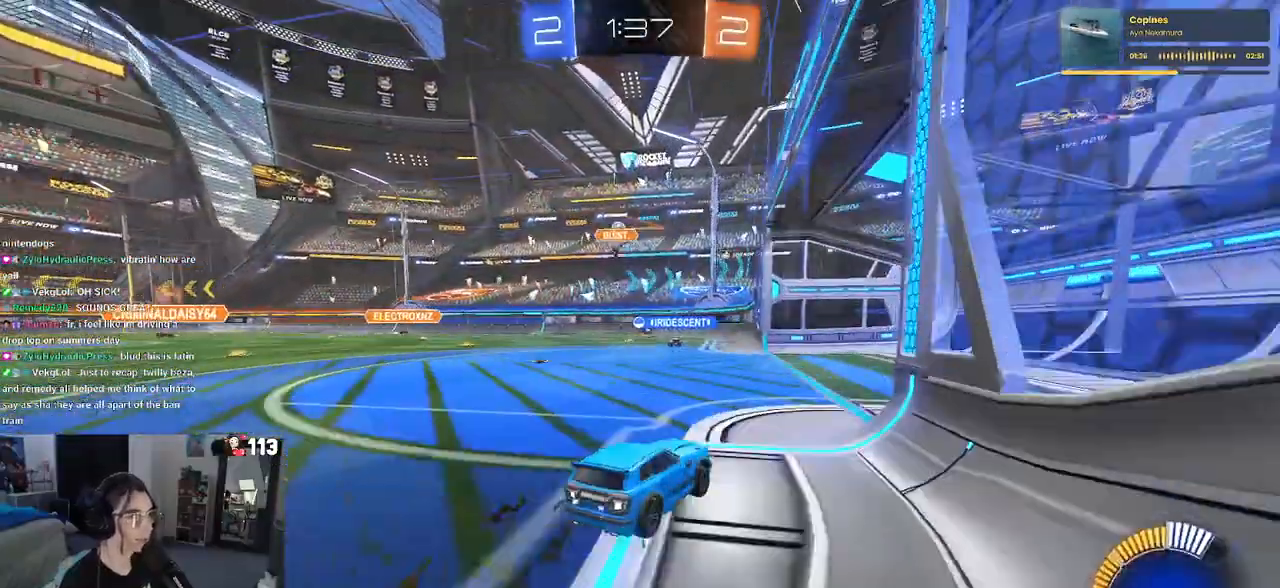
{"buttons": ["SQUARE", "R2"], "left_stick": "left", "right_stick": "center", "events": [[150, "left_stick", "right"], [333, "left_stick", "center"], [450, "left_stick", "left"], [467, "SQUARE", "down"]]}
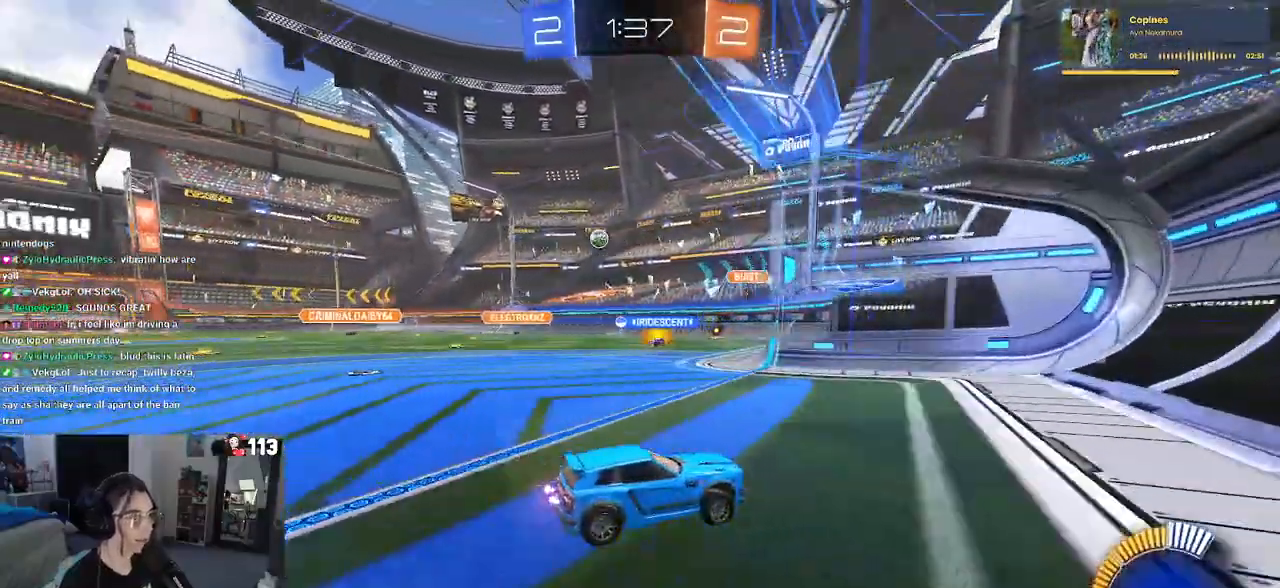
{"buttons": ["R2"], "left_stick": "left", "right_stick": "center", "events": [[150, "SQUARE", "up"]]}
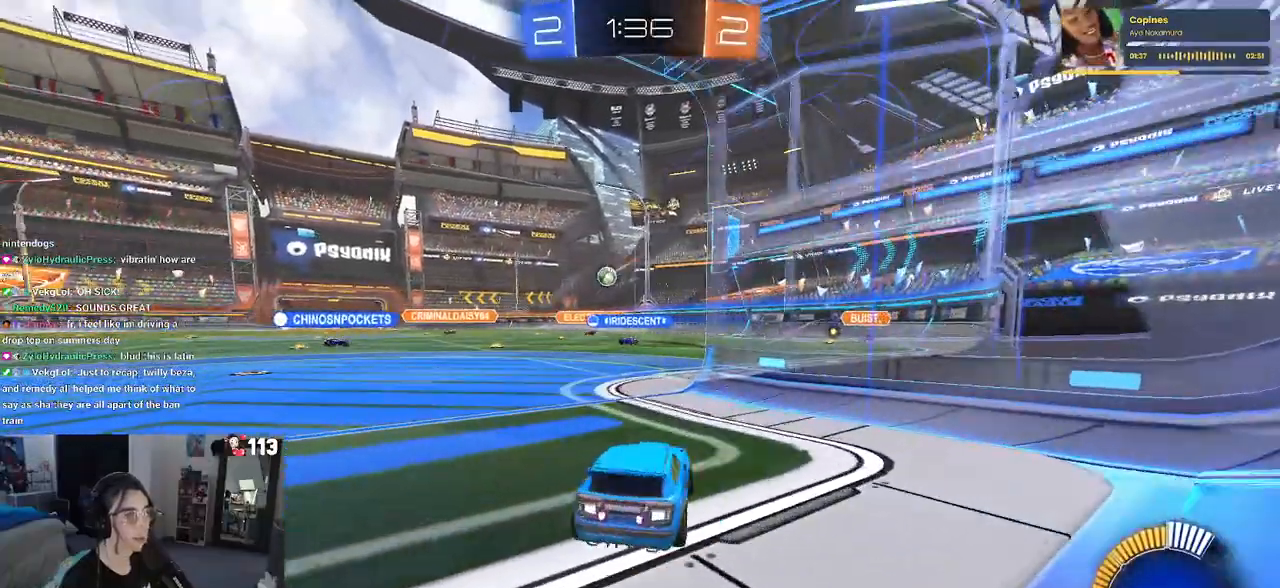
{"buttons": ["R2"], "left_stick": "left", "right_stick": "center", "events": []}
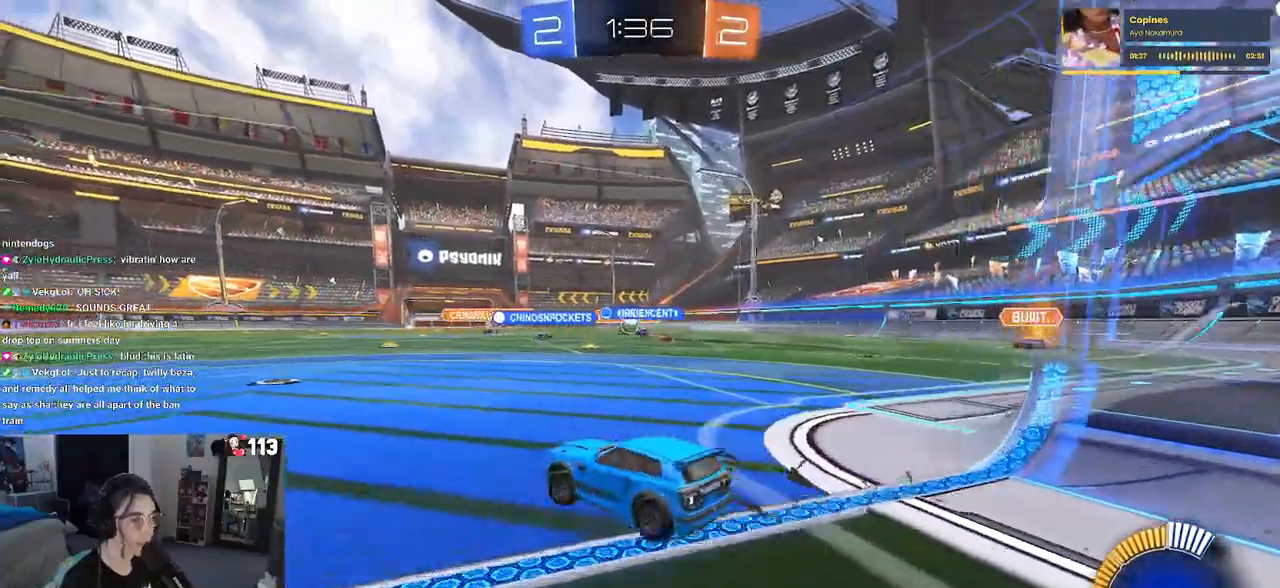
{"buttons": ["R2"], "left_stick": "right", "right_stick": "center", "events": [[33, "left_stick", "center"], [333, "left_stick", "right"]]}
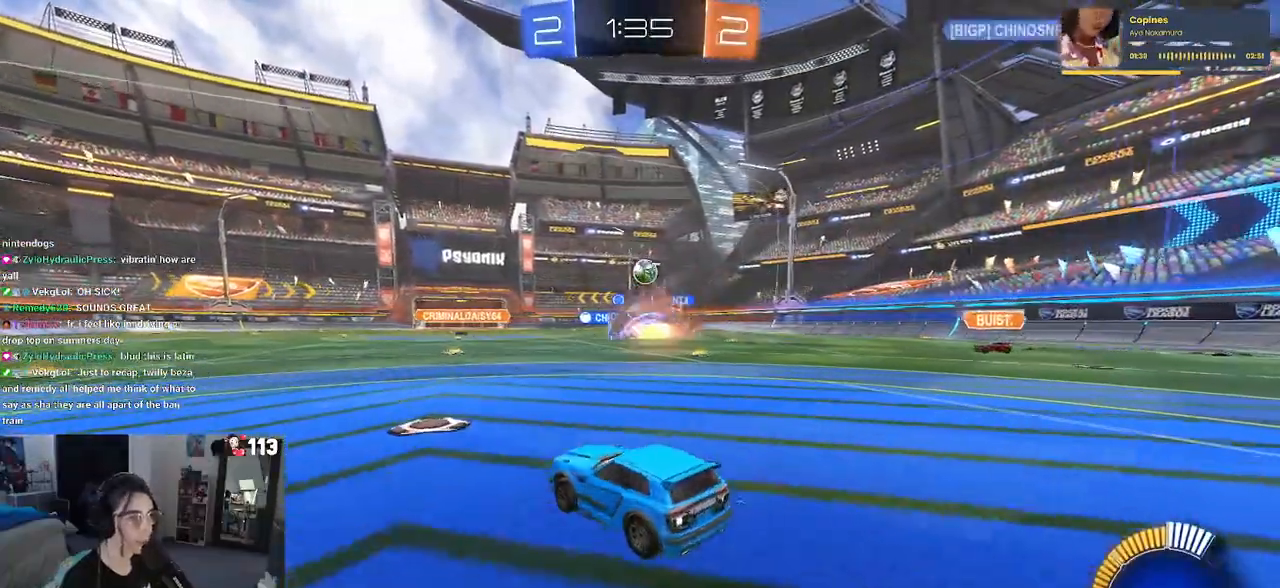
{"buttons": ["CROSS", "R2"], "left_stick": "down-right", "right_stick": "center", "events": [[150, "CROSS", "down"], [167, "left_stick", "down"], [300, "left_stick", "center"], [317, "CROSS", "up"], [367, "CROSS", "down"], [367, "left_stick", "down-right"]]}
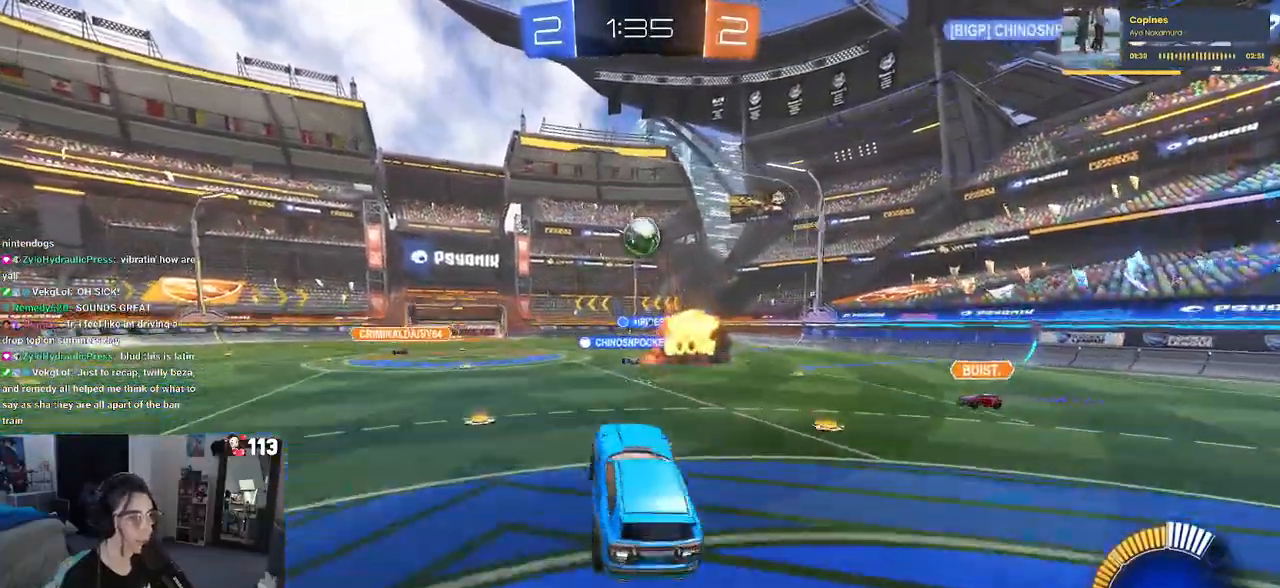
{"buttons": ["CROSS", "L1", "R1", "R2"], "left_stick": "down-left", "right_stick": "center", "events": [[50, "L1", "down"], [50, "R1", "down"], [250, "left_stick", "down-left"]]}
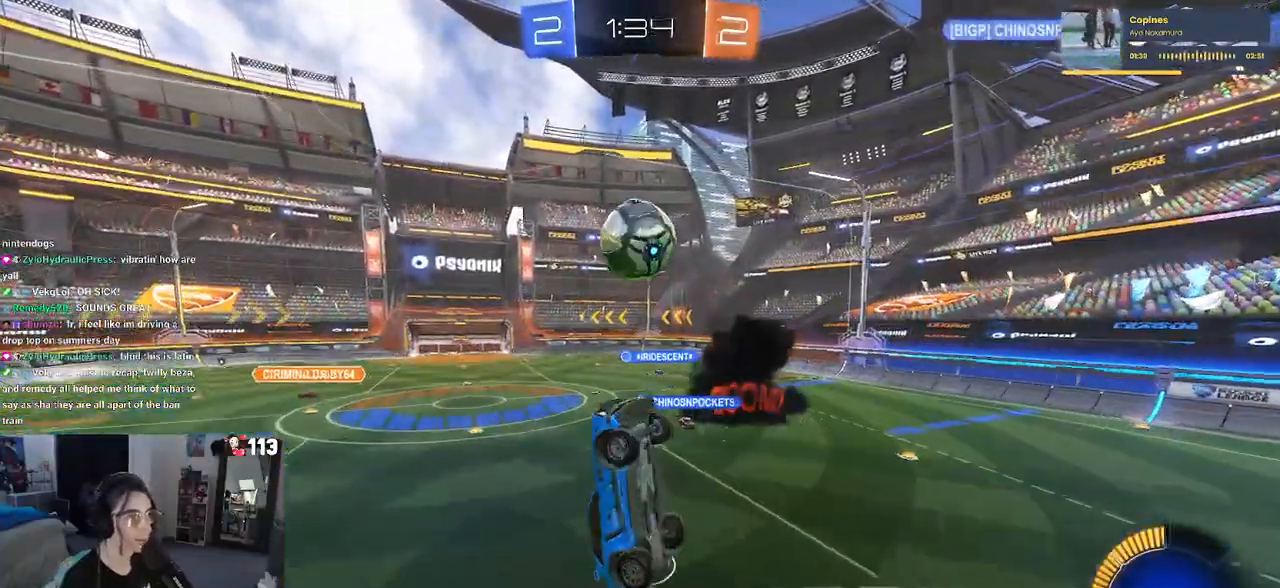
{"buttons": ["L1", "R1", "R2"], "left_stick": "up", "right_stick": "center", "events": [[17, "left_stick", "center"], [117, "CROSS", "up"], [150, "left_stick", "right"], [200, "R1", "up"], [333, "left_stick", "up-right"], [450, "R1", "down"], [467, "left_stick", "up"]]}
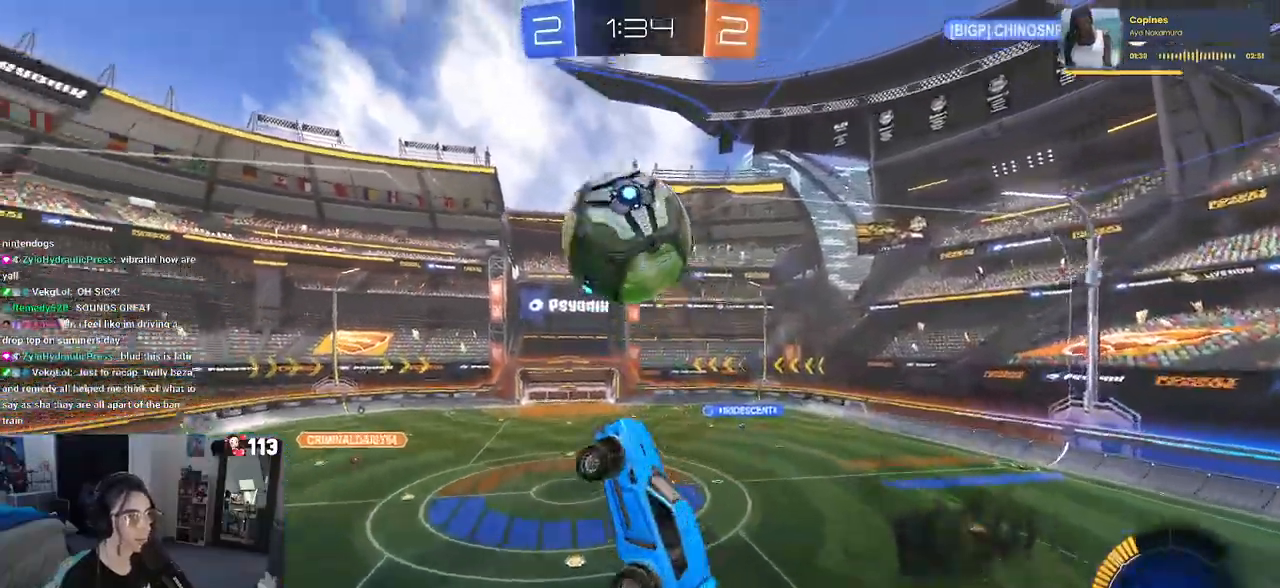
{"buttons": ["L1", "R1", "R2"], "left_stick": "center", "right_stick": "center", "events": [[300, "left_stick", "up-right"], [417, "left_stick", "center"]]}
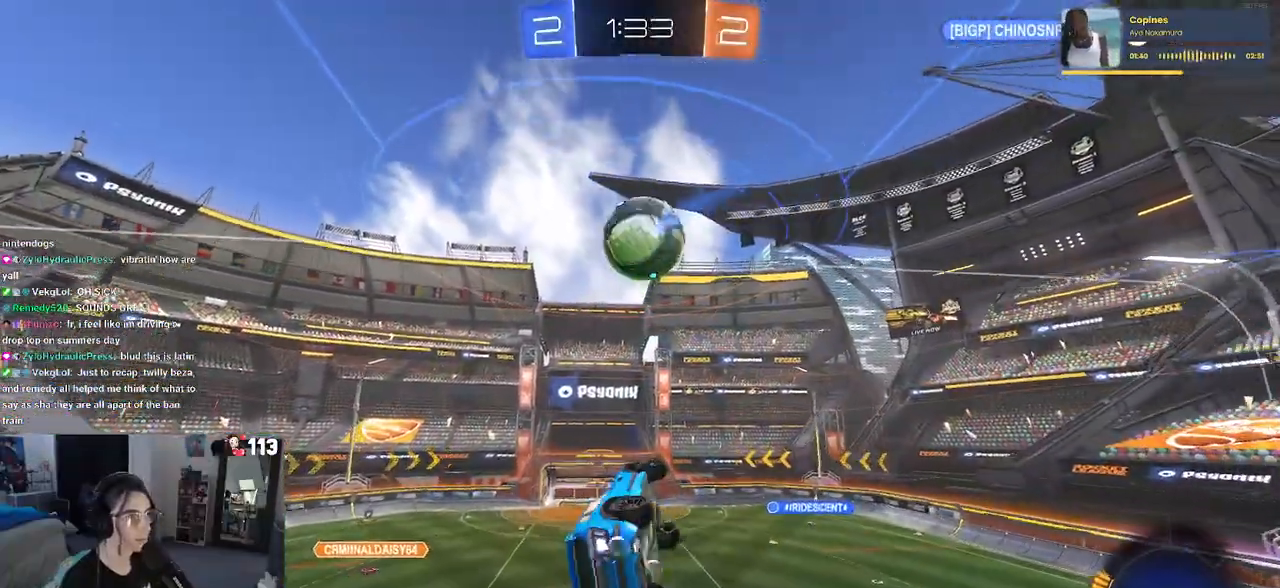
{"buttons": ["L1", "R1", "R2"], "left_stick": "left", "right_stick": "center", "events": [[17, "left_stick", "right"], [217, "left_stick", "left"]]}
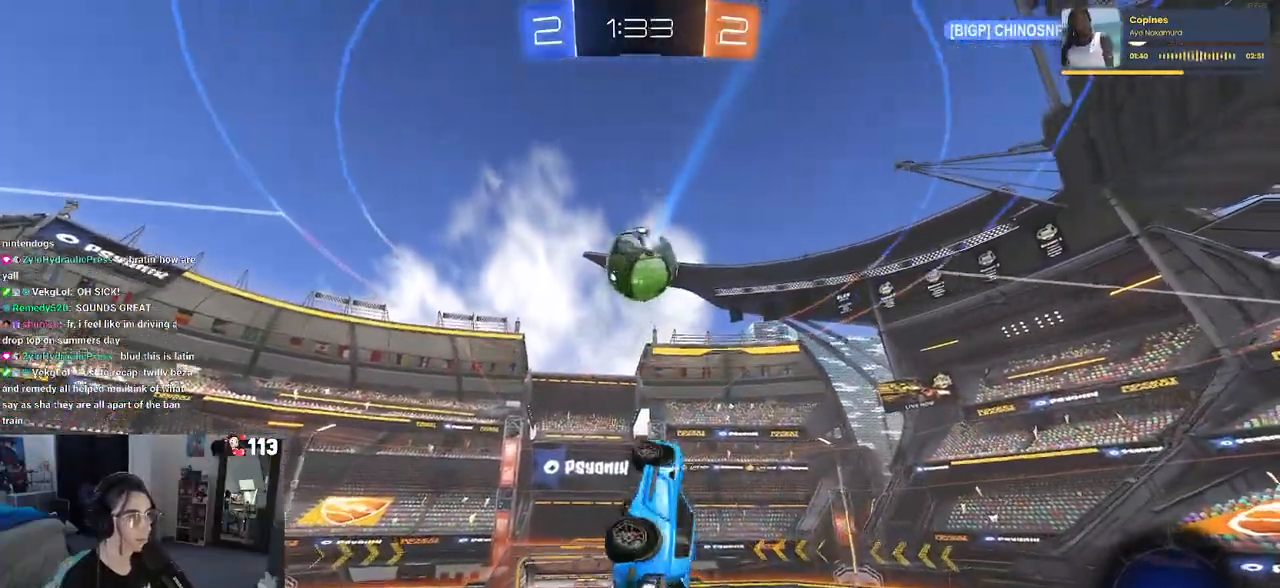
{"buttons": ["L1", "R1"], "left_stick": "up-right", "right_stick": "center", "events": [[83, "R1", "up"], [267, "R2", "up"], [267, "left_stick", "right"], [367, "left_stick", "up-right"], [467, "R1", "down"]]}
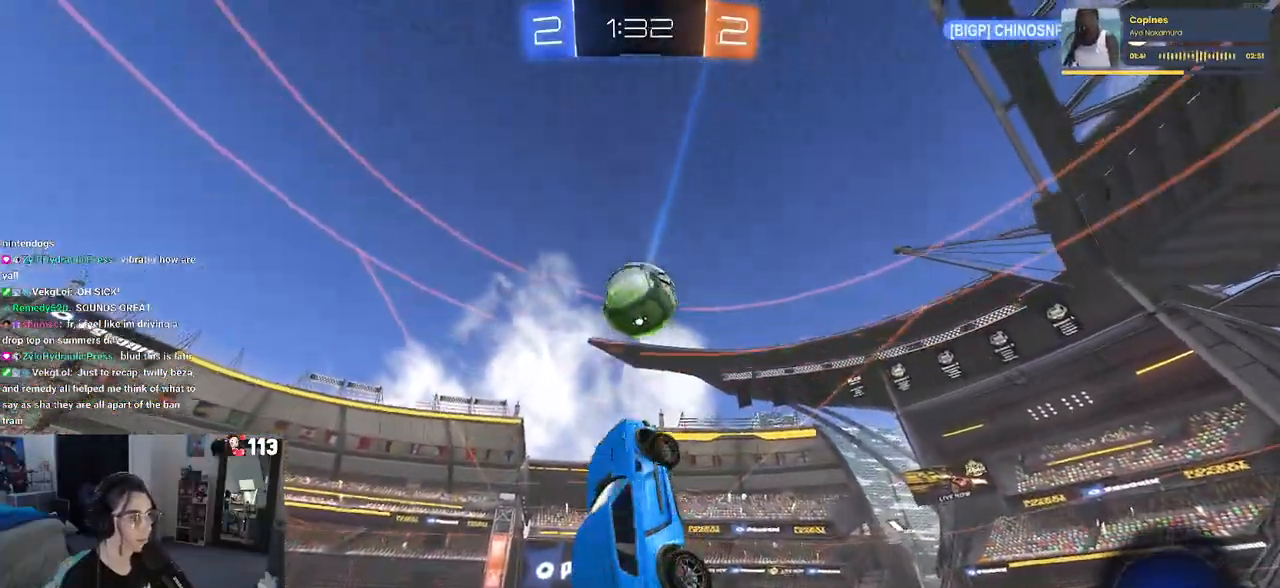
{"buttons": ["L1"], "left_stick": "right", "right_stick": "center", "events": [[333, "left_stick", "down-left"], [383, "R1", "up"], [483, "left_stick", "right"]]}
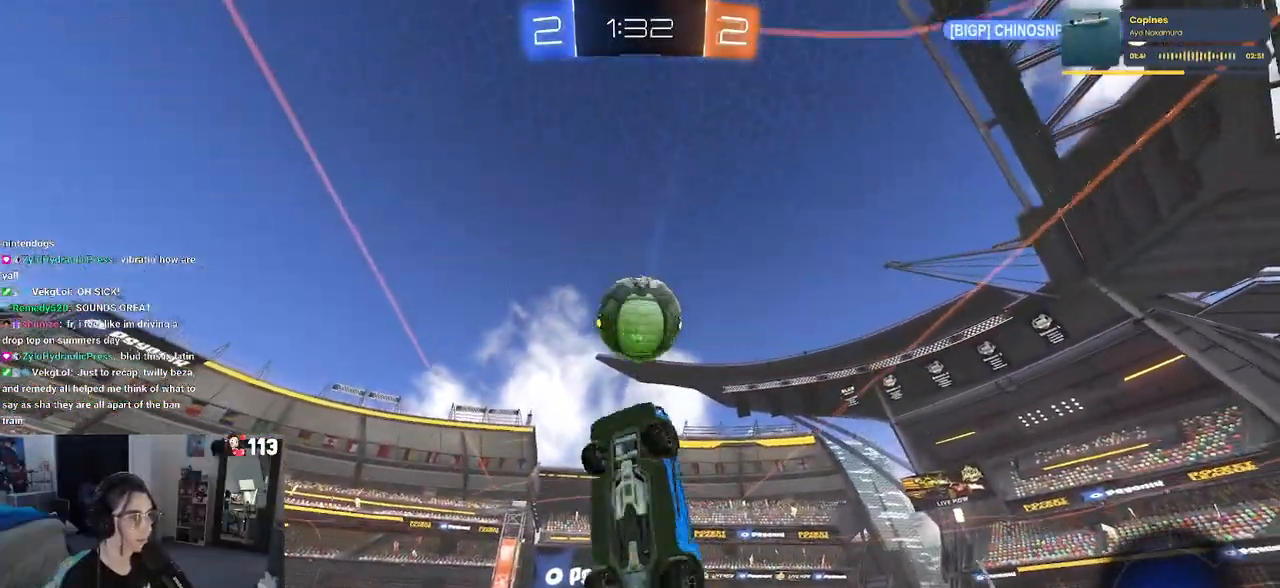
{"buttons": [], "left_stick": "right", "right_stick": "center", "events": [[17, "R1", "down"], [100, "L1", "up"], [150, "R1", "up"], [167, "left_stick", "down"], [283, "left_stick", "center"], [433, "left_stick", "right"]]}
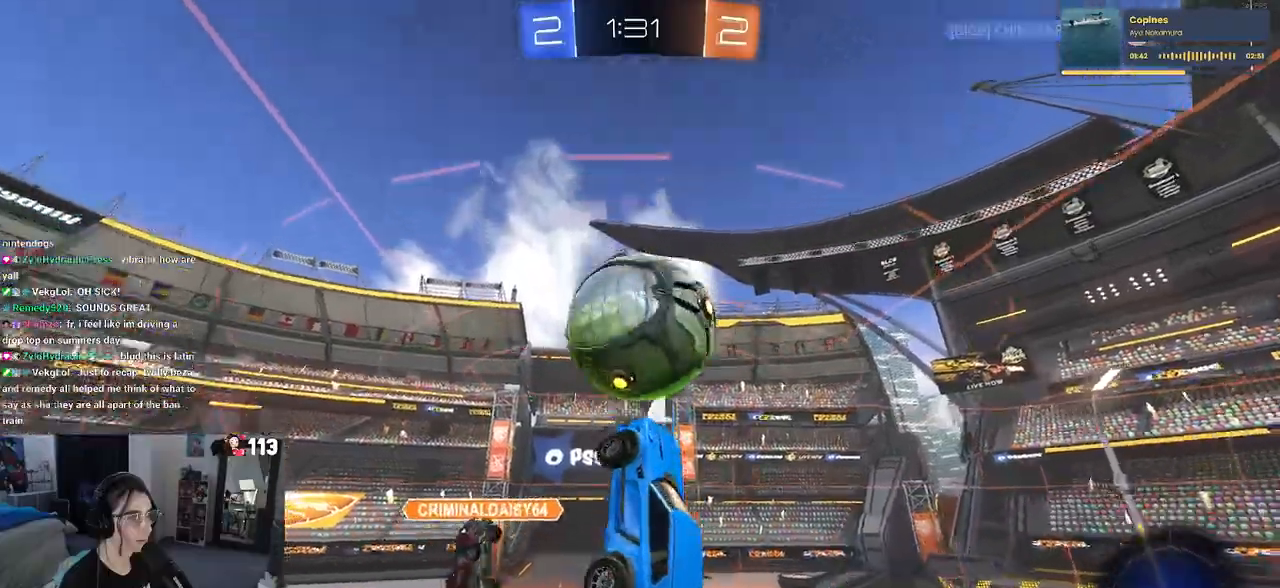
{"buttons": ["L1"], "left_stick": "up-left", "right_stick": "center", "events": [[33, "left_stick", "down"], [133, "left_stick", "left"], [150, "L1", "down"], [167, "R1", "down"], [250, "R1", "up"], [400, "left_stick", "up-left"]]}
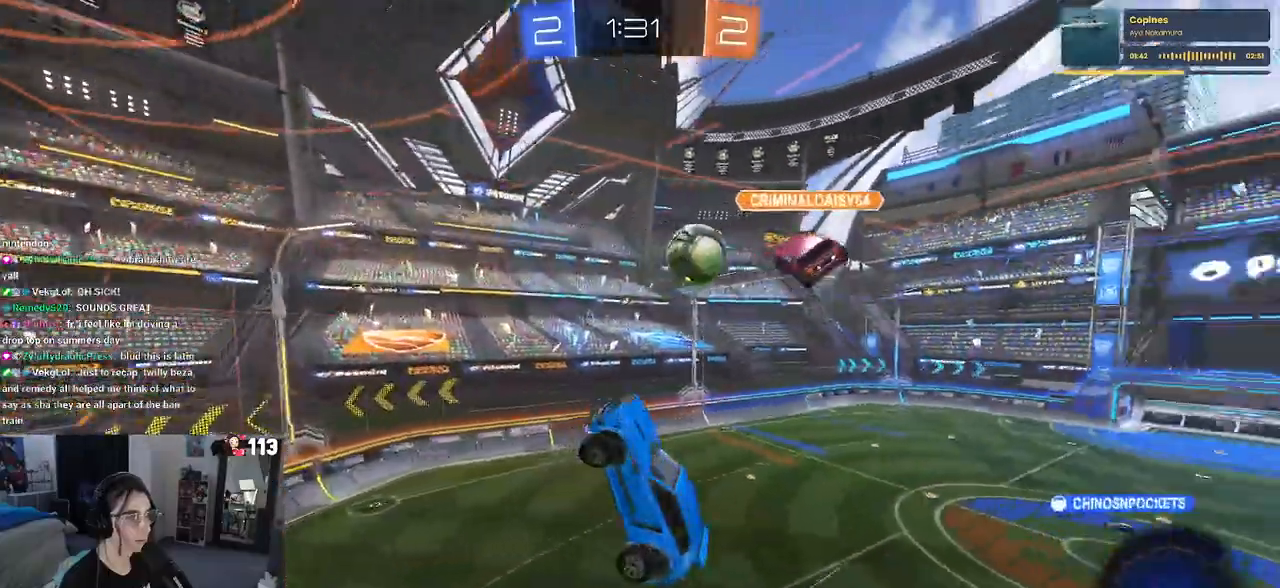
{"buttons": ["SQUARE", "R2"], "left_stick": "right", "right_stick": "center", "events": [[217, "L1", "up"], [233, "left_stick", "right"], [250, "R2", "down"], [300, "SQUARE", "down"]]}
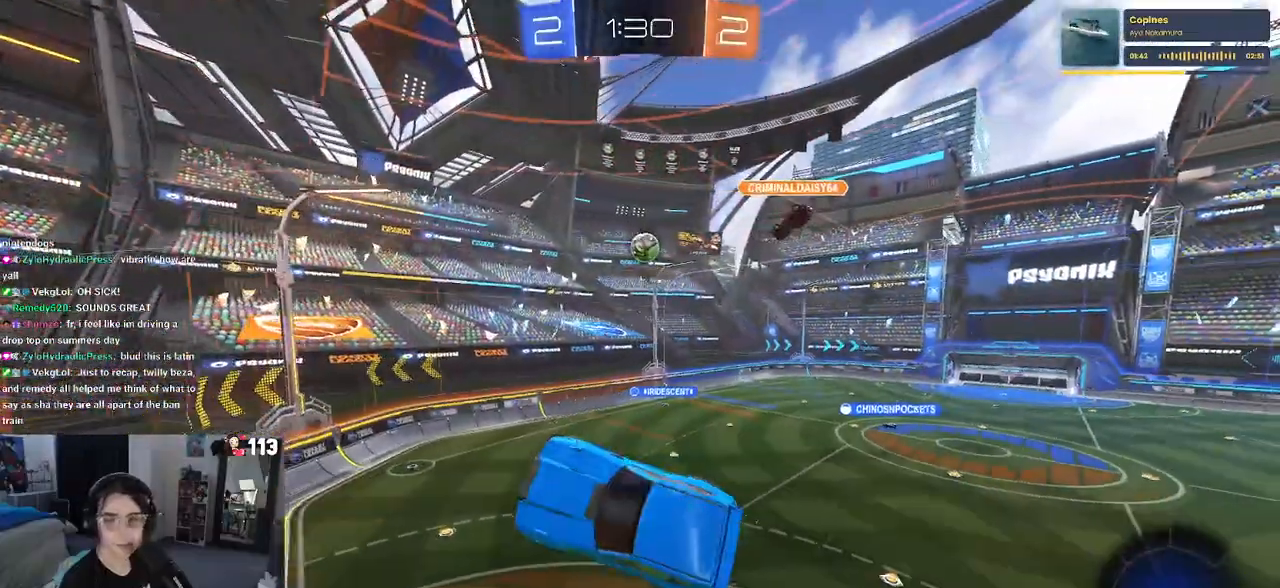
{"buttons": ["SQUARE", "R2"], "left_stick": "down-left", "right_stick": "center", "events": [[83, "left_stick", "down"], [367, "CROSS", "down"], [383, "left_stick", "down-left"], [483, "CROSS", "up"]]}
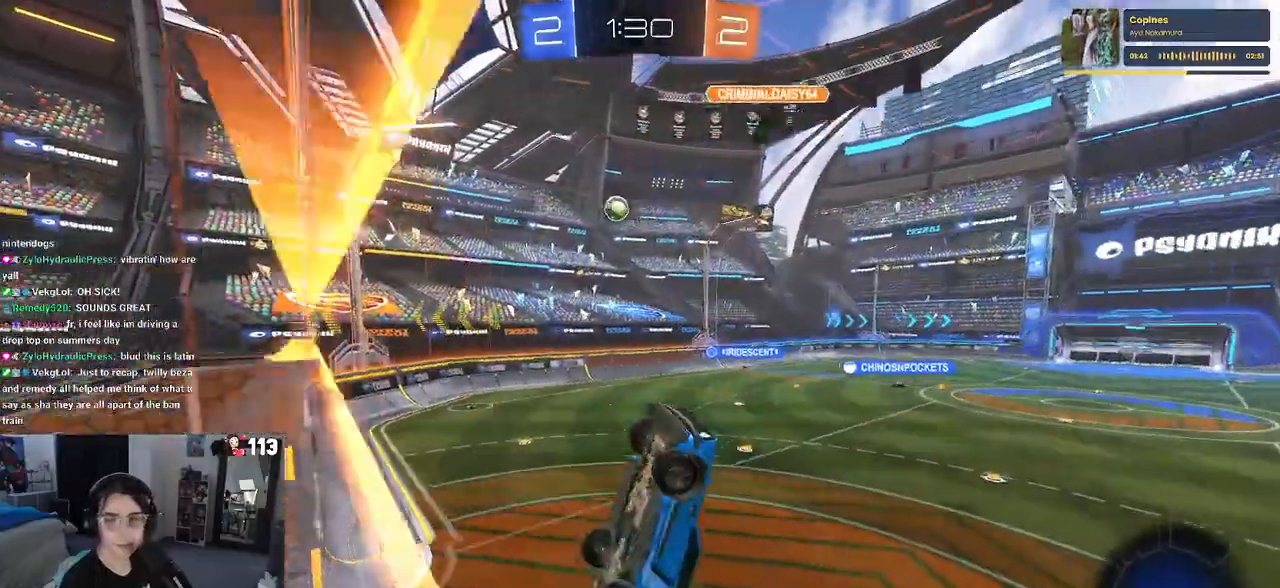
{"buttons": ["CROSS", "R1", "R2"], "left_stick": "up", "right_stick": "center", "events": [[50, "left_stick", "left"], [200, "left_stick", "up-left"], [433, "SQUARE", "up"], [467, "CROSS", "down"], [467, "R1", "down"], [483, "left_stick", "up"]]}
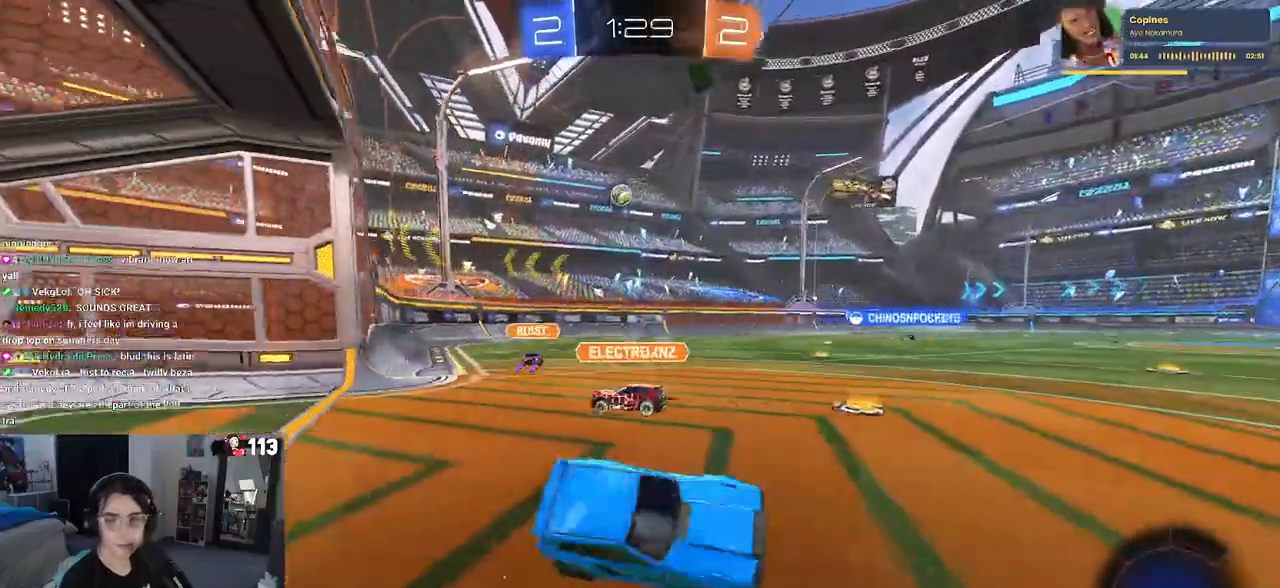
{"buttons": ["R1", "R2"], "left_stick": "right", "right_stick": "center", "events": [[83, "CROSS", "up"], [183, "left_stick", "right"]]}
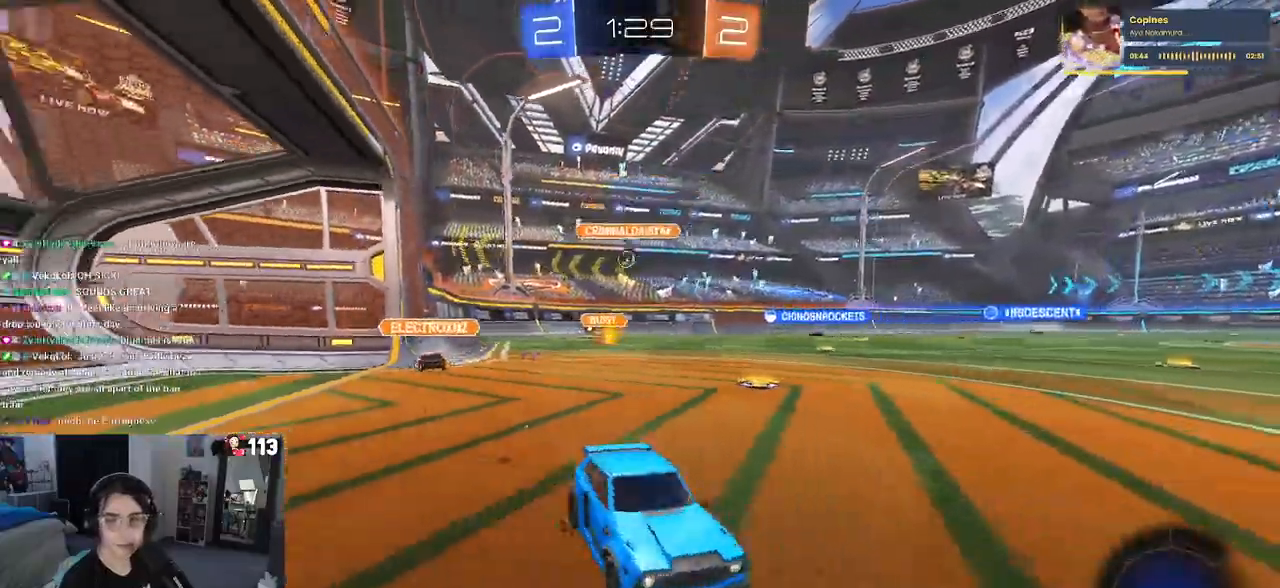
{"buttons": ["R1", "R2"], "left_stick": "right", "right_stick": "center", "events": [[83, "left_stick", "center"], [467, "left_stick", "right"]]}
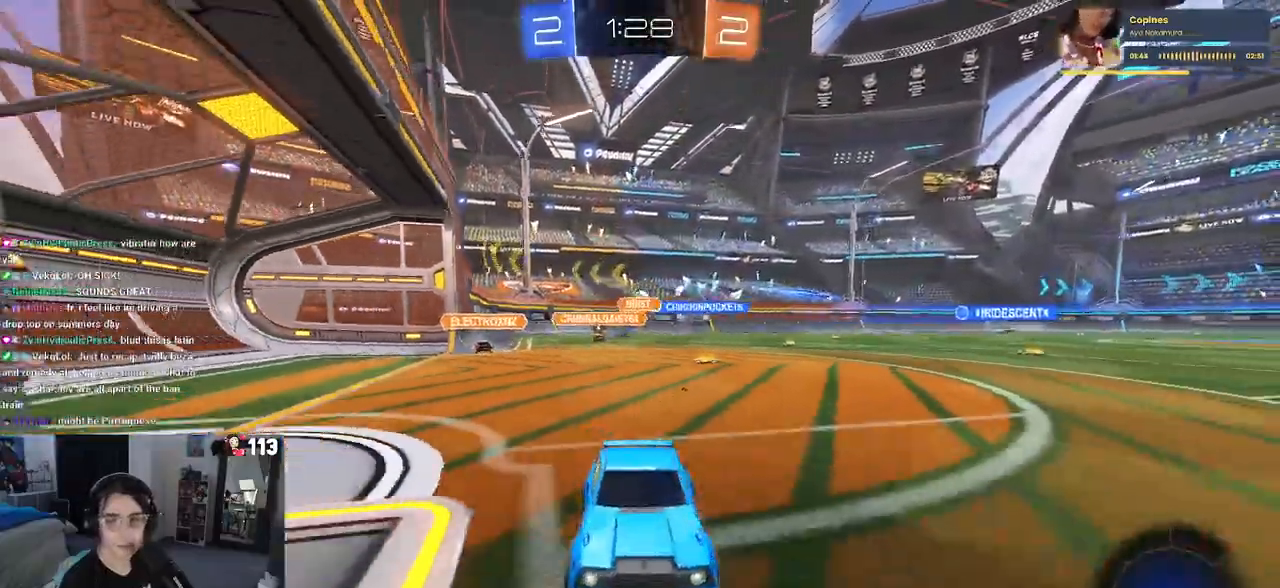
{"buttons": ["R1", "R2"], "left_stick": "center", "right_stick": "center", "events": [[17, "left_stick", "center"], [117, "left_stick", "left"], [383, "left_stick", "center"]]}
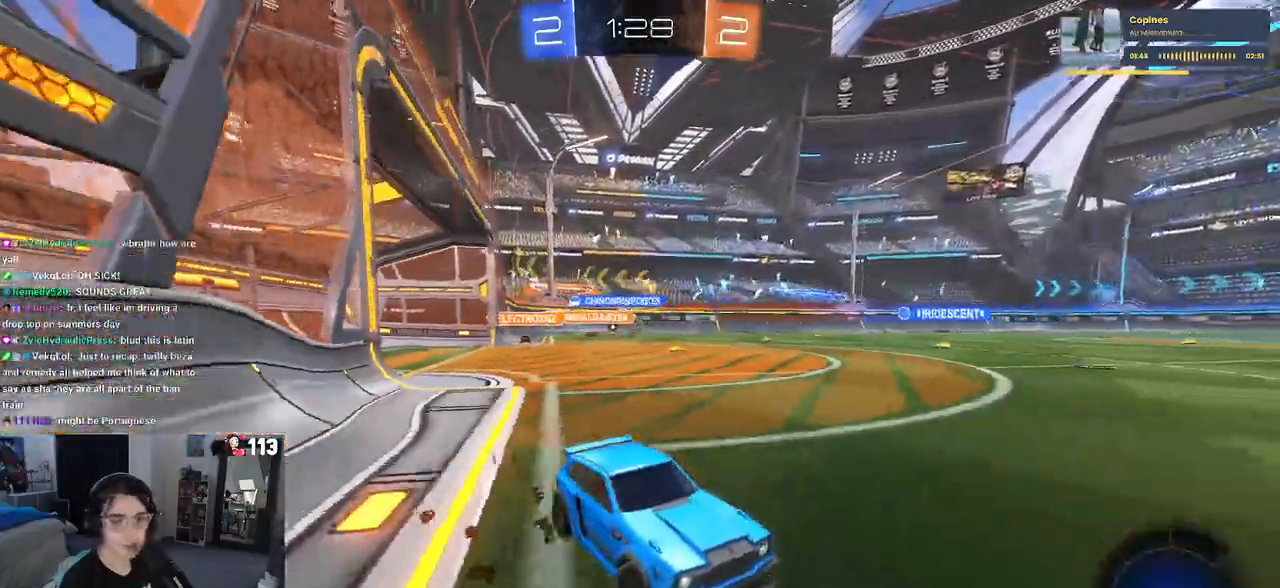
{"buttons": ["R1", "R2"], "left_stick": "left", "right_stick": "center", "events": [[400, "left_stick", "left"]]}
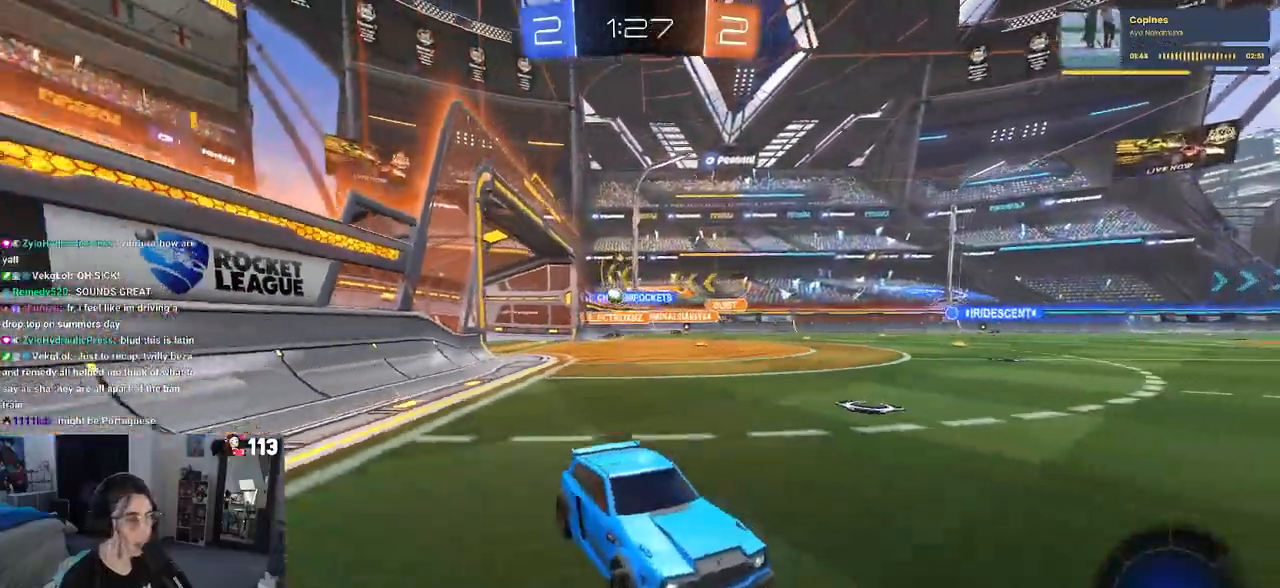
{"buttons": ["R1", "R2"], "left_stick": "left", "right_stick": "center", "events": [[83, "left_stick", "center"], [167, "left_stick", "right"], [333, "left_stick", "center"], [500, "left_stick", "left"]]}
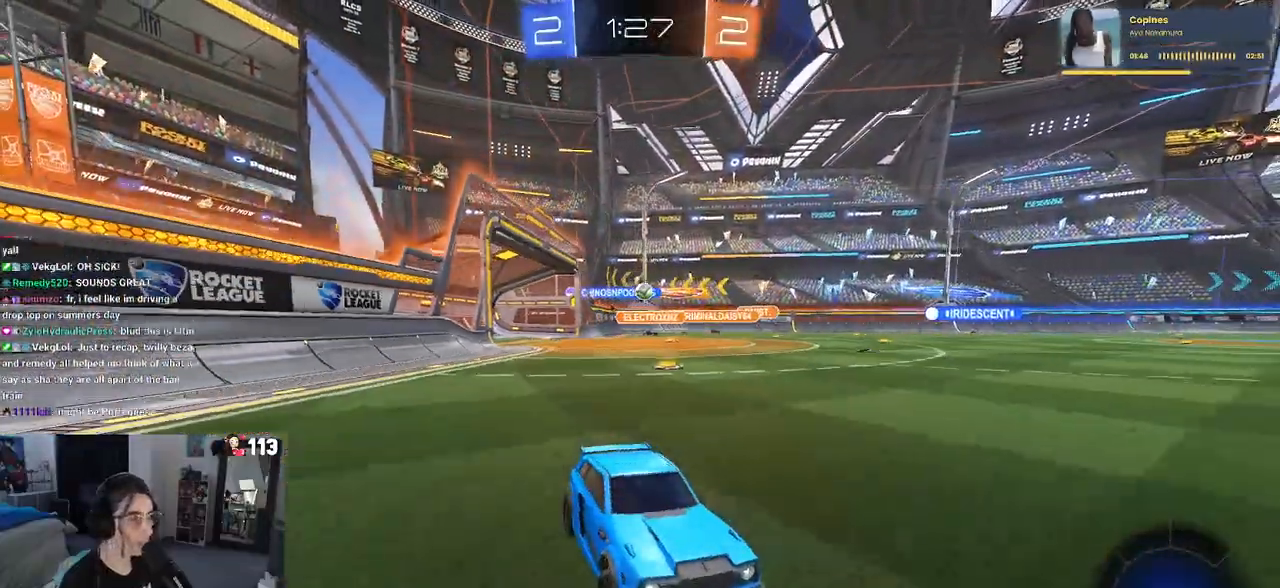
{"buttons": ["CROSS", "R1", "R2"], "left_stick": "center", "right_stick": "center", "events": [[433, "left_stick", "center"], [483, "CROSS", "down"]]}
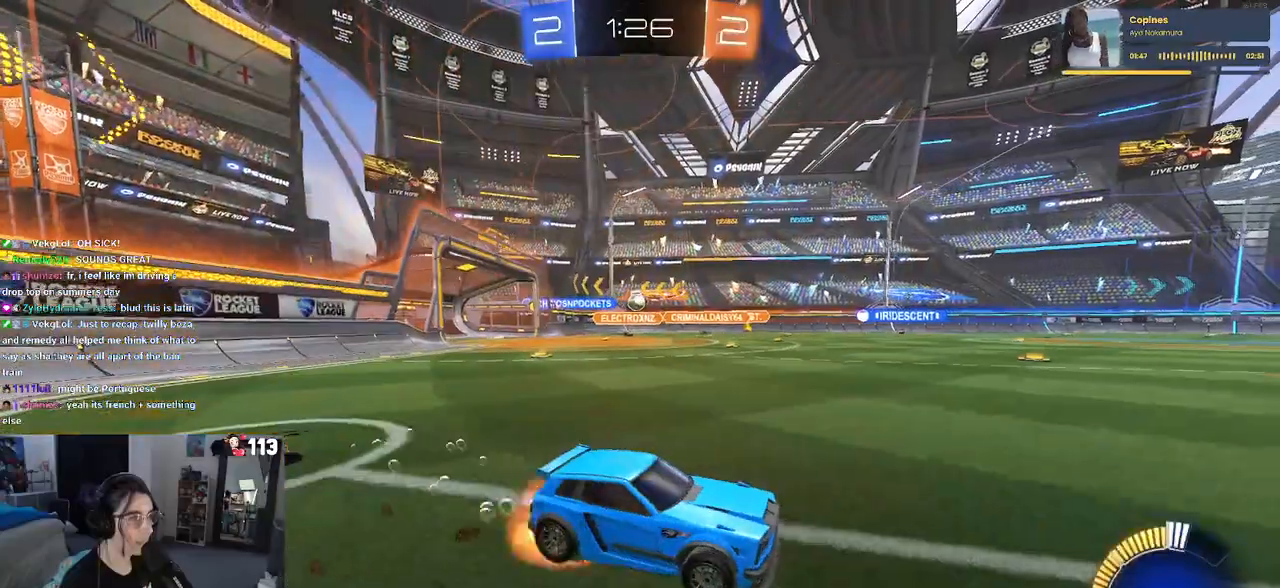
{"buttons": ["SQUARE", "R1", "R2"], "left_stick": "down-left", "right_stick": "center", "events": [[50, "left_stick", "up-left"], [83, "CROSS", "up"], [133, "CROSS", "down"], [217, "left_stick", "down"], [250, "SQUARE", "down"], [267, "CROSS", "up"], [400, "left_stick", "down-left"]]}
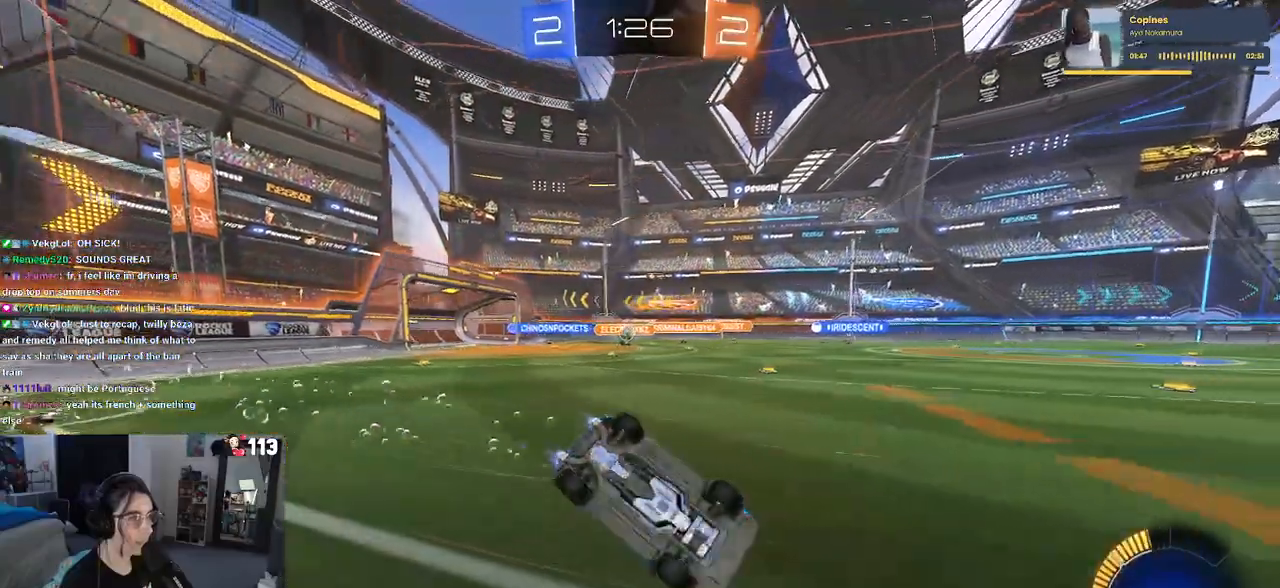
{"buttons": ["R2"], "left_stick": "down", "right_stick": "center", "events": [[133, "R1", "up"], [467, "SQUARE", "up"], [467, "left_stick", "down"]]}
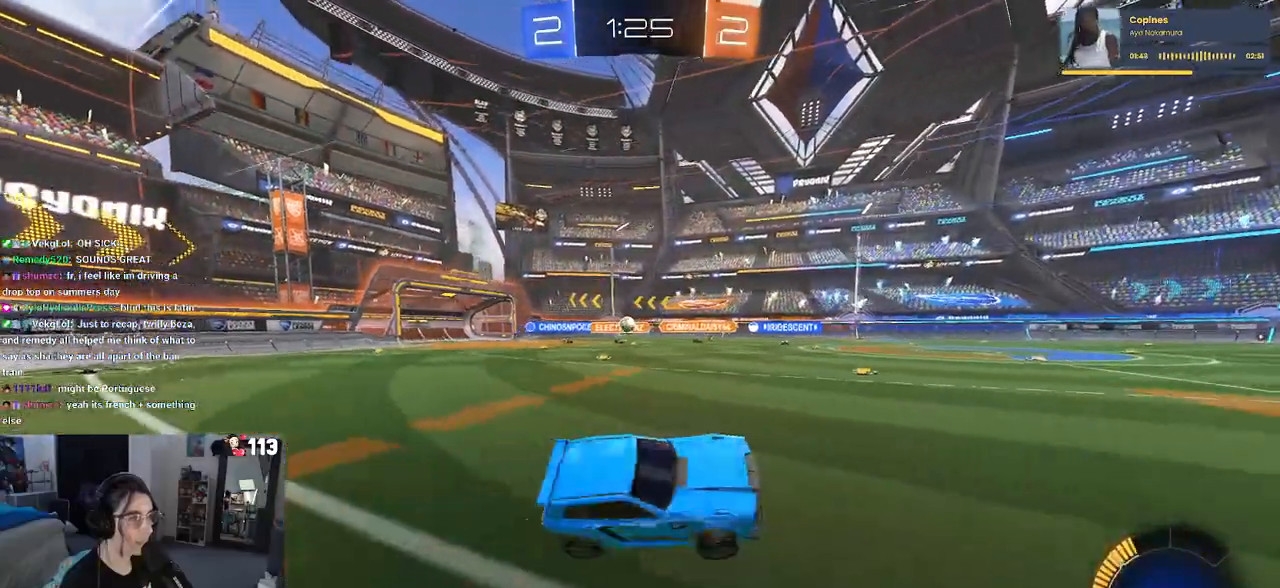
{"buttons": ["R2"], "left_stick": "center", "right_stick": "center", "events": [[33, "left_stick", "center"]]}